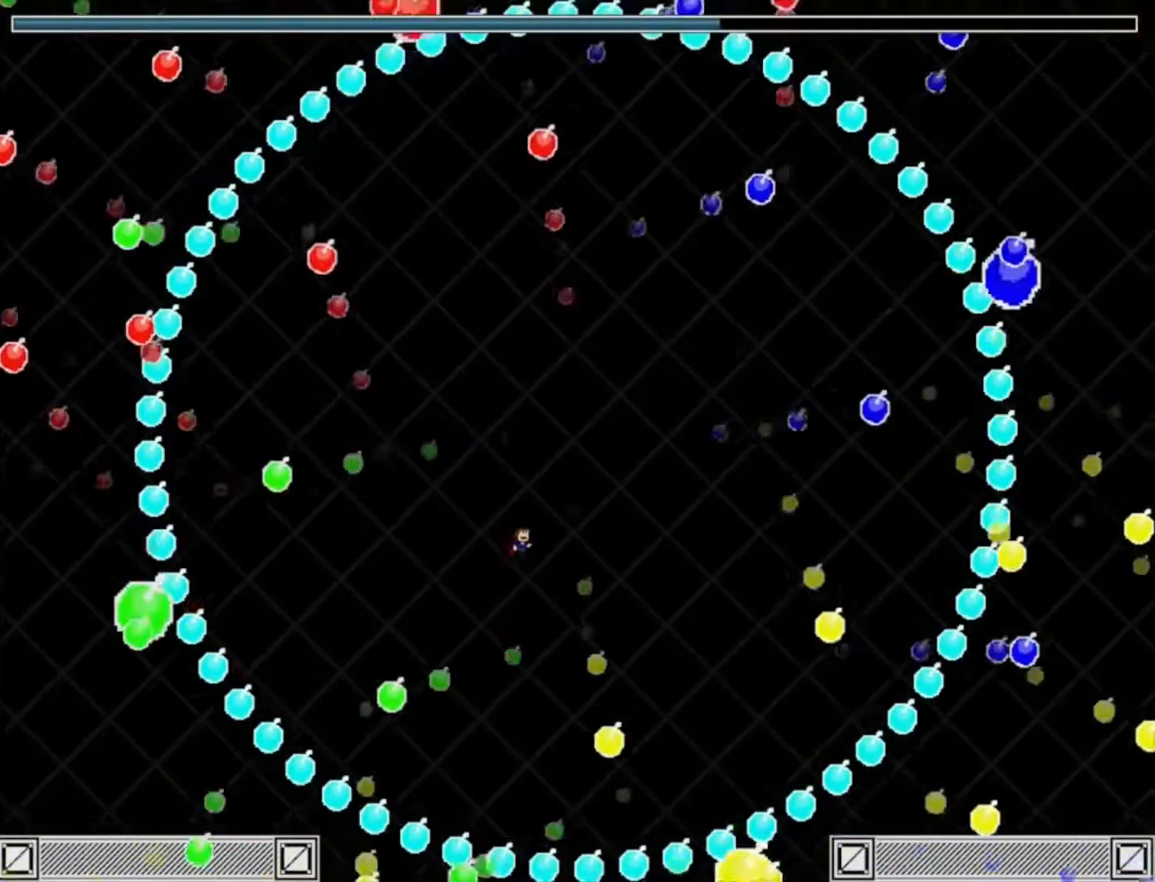
Gameplay with keyboard; each line is a JSON object with the keys held at the frame after it. "events" lists presses ("down") and releases ("up") of "down", "left", "r", "right", "shift_l", "shift_r", "up" and "z" between this image and that frame as [ms after this image, input, new state], when the widget could be followed in between. No other keys are recorded. Mouse input is not recorded.
{"keys": [], "events": [[317, "shift_l", "down"], [383, "shift_l", "up"]]}
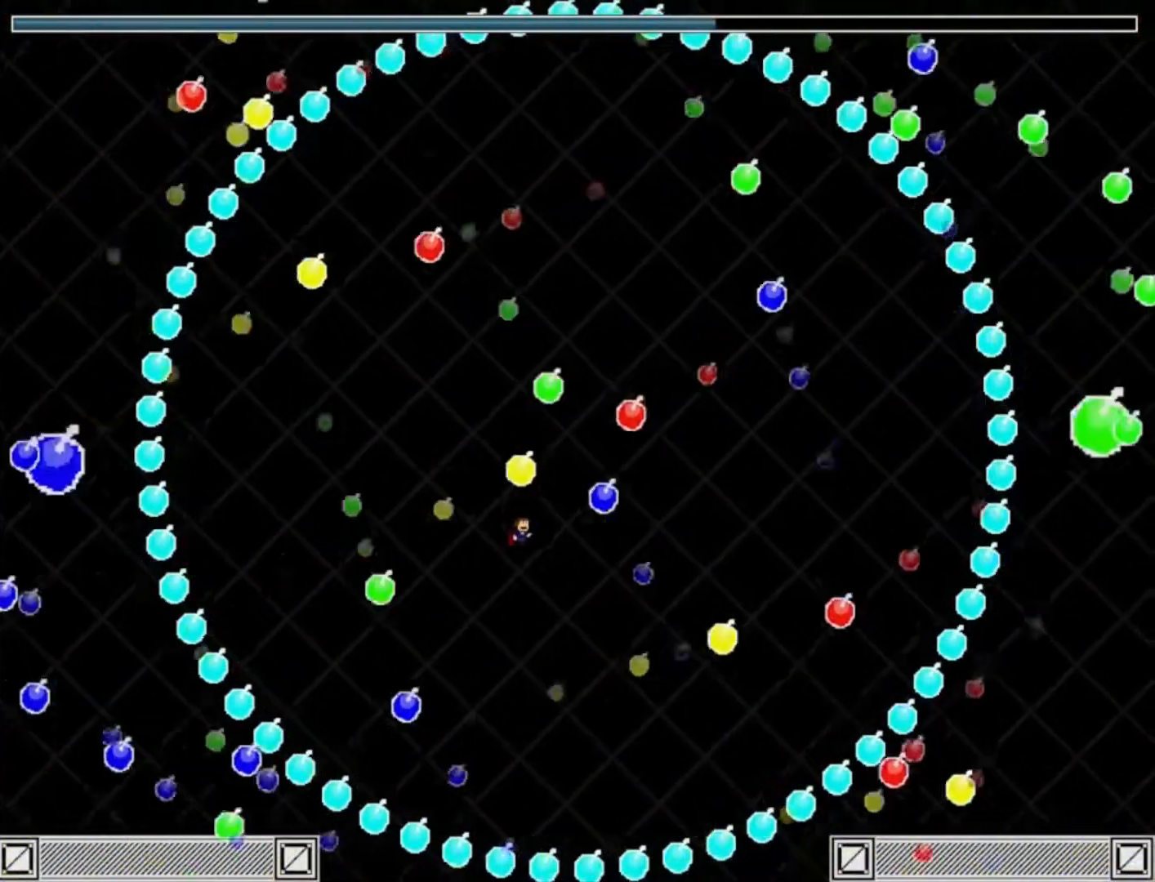
{"keys": ["right"], "events": [[83, "right", "down"], [217, "shift_l", "down"], [283, "shift_l", "up"]]}
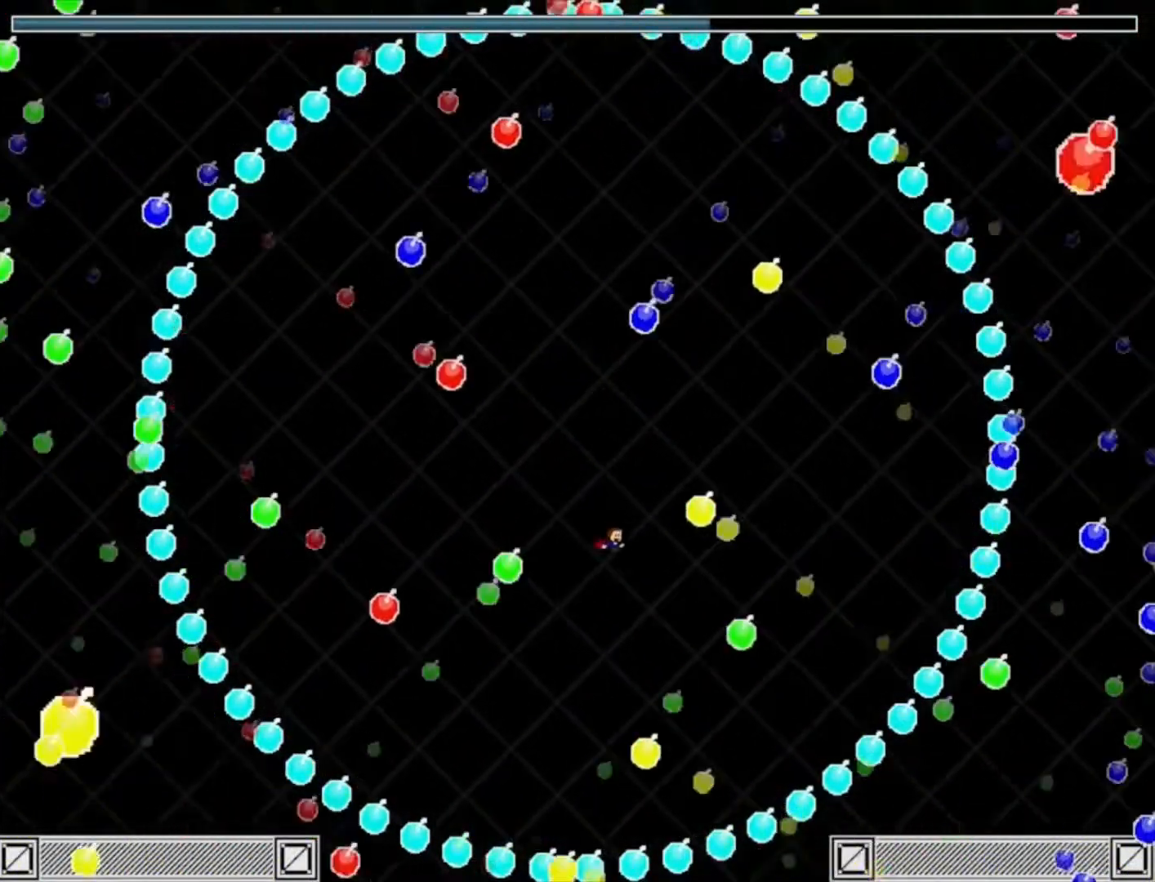
{"keys": [], "events": [[17, "right", "up"], [50, "left", "down"], [117, "shift_l", "down"], [150, "shift_l", "up"], [250, "shift_l", "down"], [283, "shift_l", "up"], [317, "left", "up"], [350, "shift_l", "down"], [450, "shift_l", "up"]]}
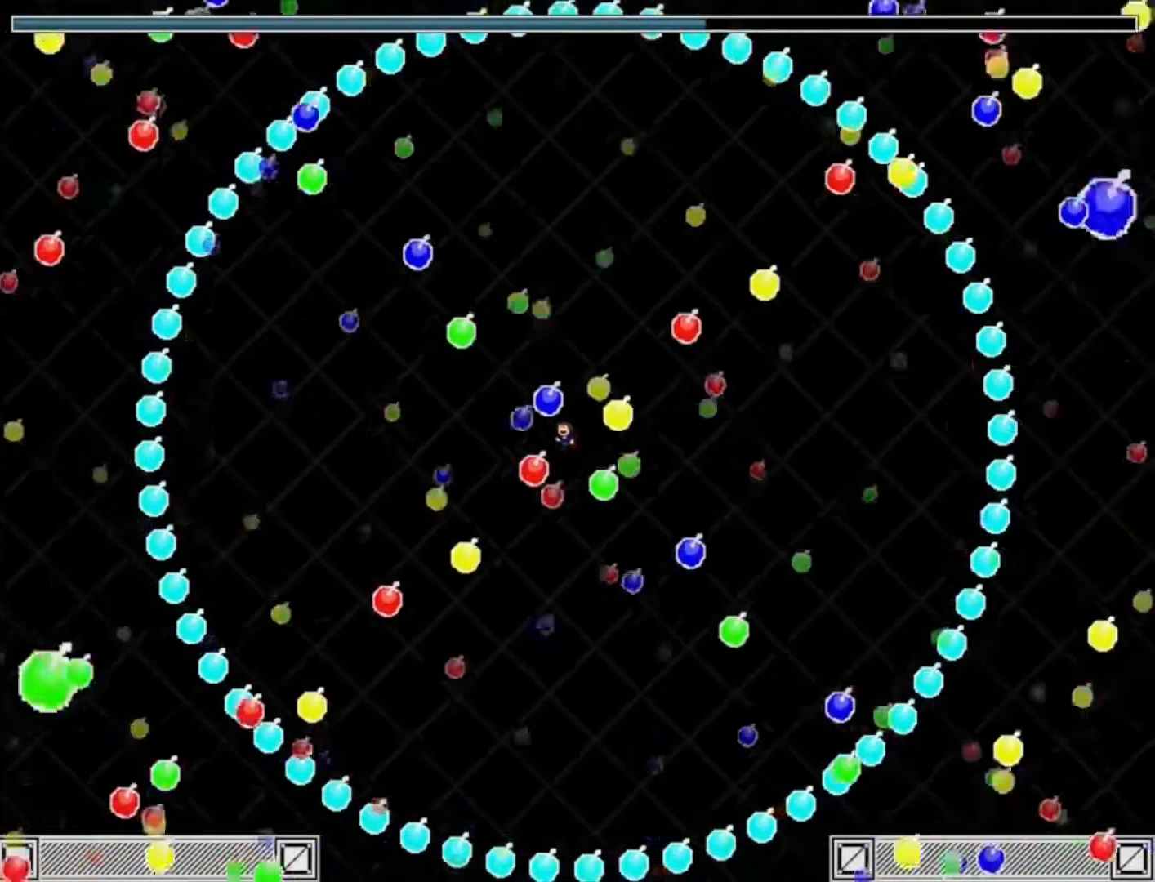
{"keys": ["right"], "events": [[417, "right", "down"]]}
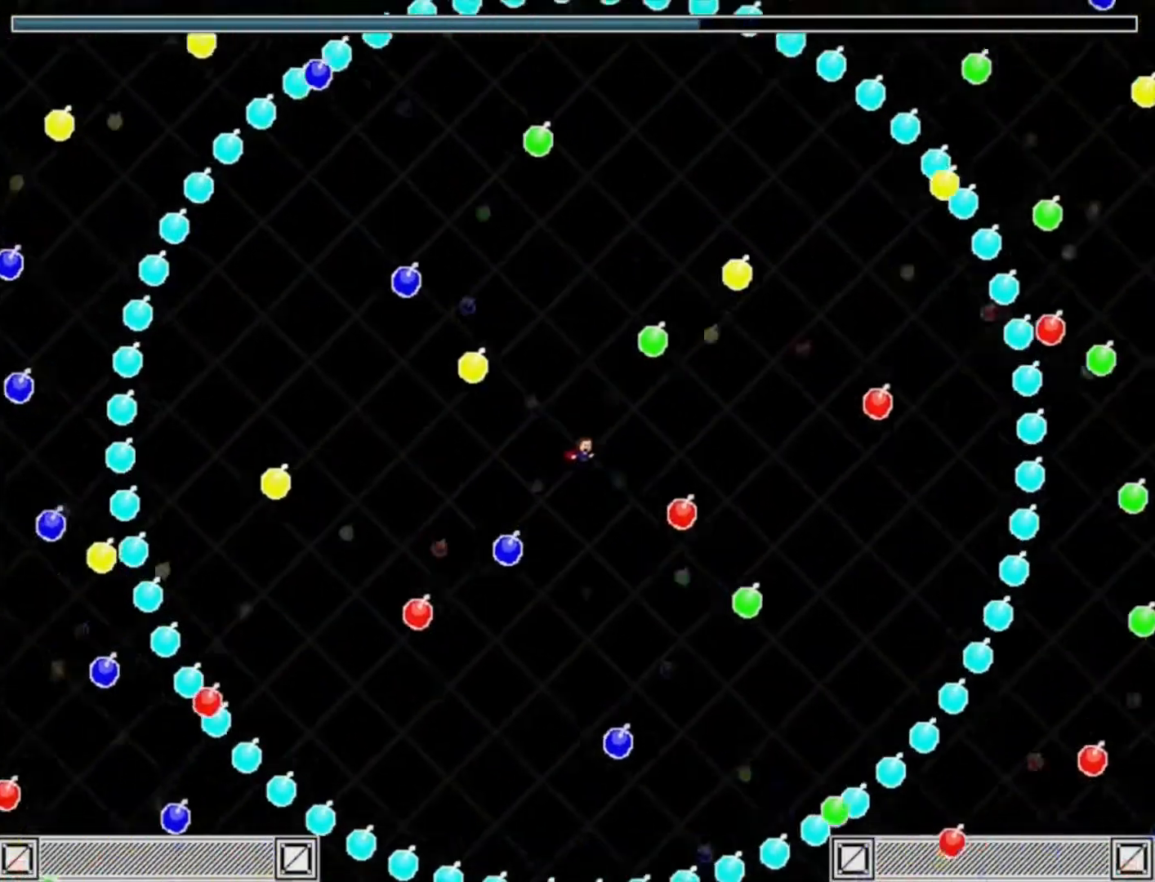
{"keys": ["right"], "events": [[317, "shift_l", "down"], [383, "shift_l", "up"]]}
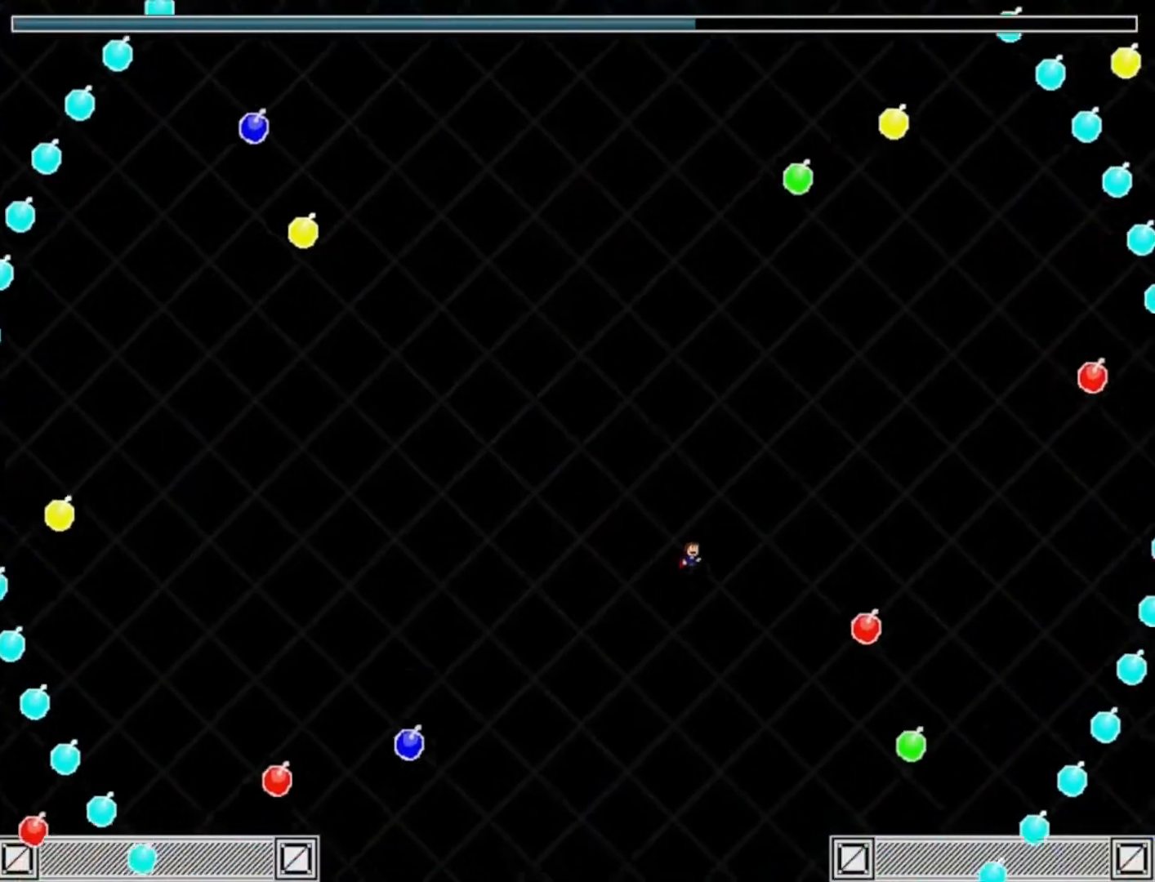
{"keys": ["right"], "events": [[350, "shift_l", "down"], [450, "shift_l", "up"]]}
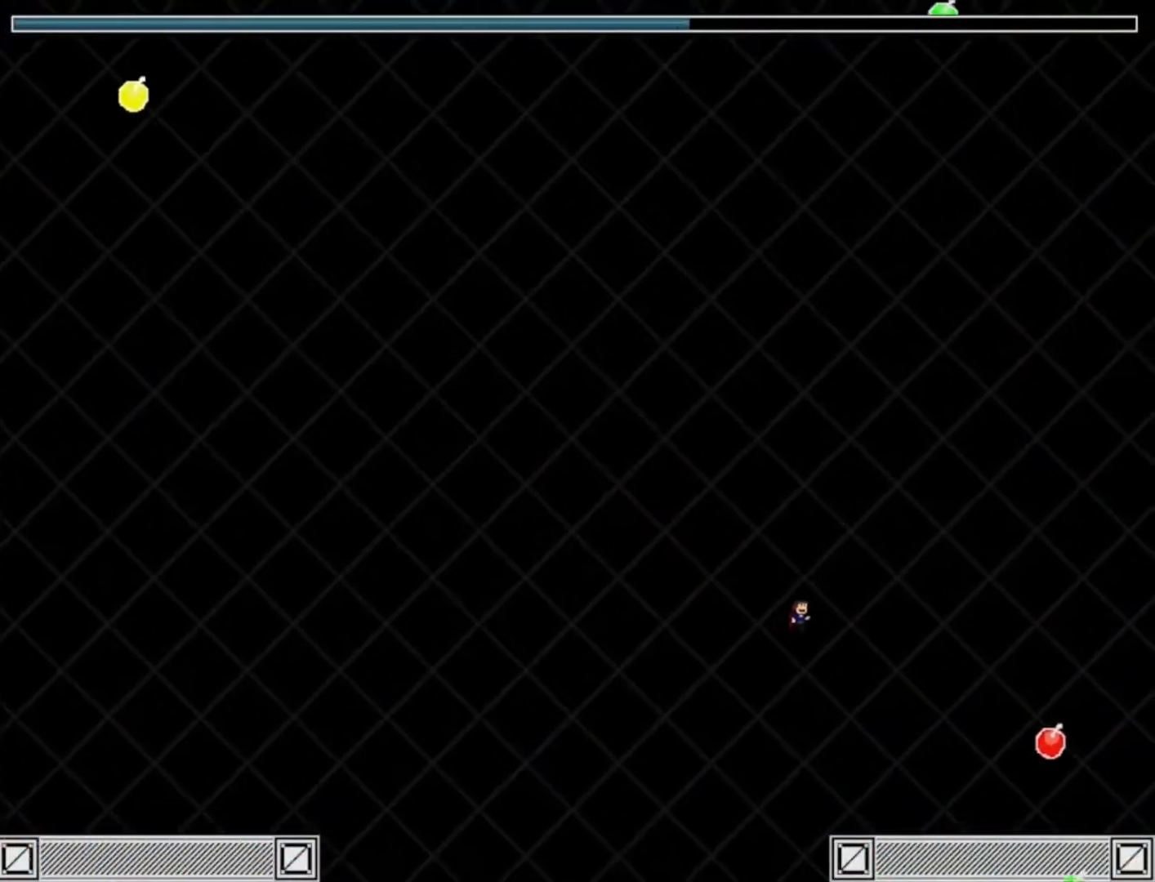
{"keys": ["right"], "events": [[250, "shift_r", "down"], [317, "shift_r", "up"], [350, "shift_r", "down"], [450, "shift_r", "up"]]}
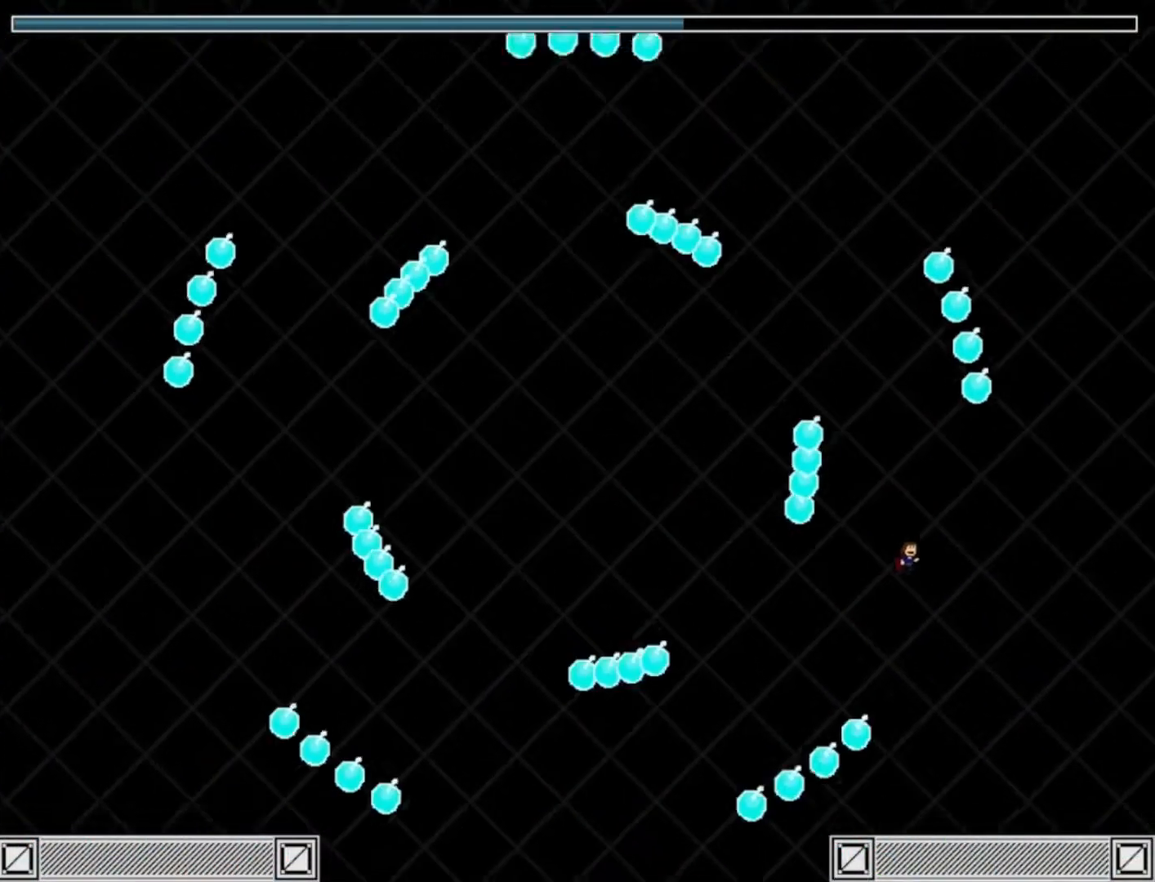
{"keys": [], "events": [[17, "shift_r", "down"], [117, "shift_r", "up"], [150, "shift_r", "down"], [250, "shift_r", "up"], [483, "right", "up"]]}
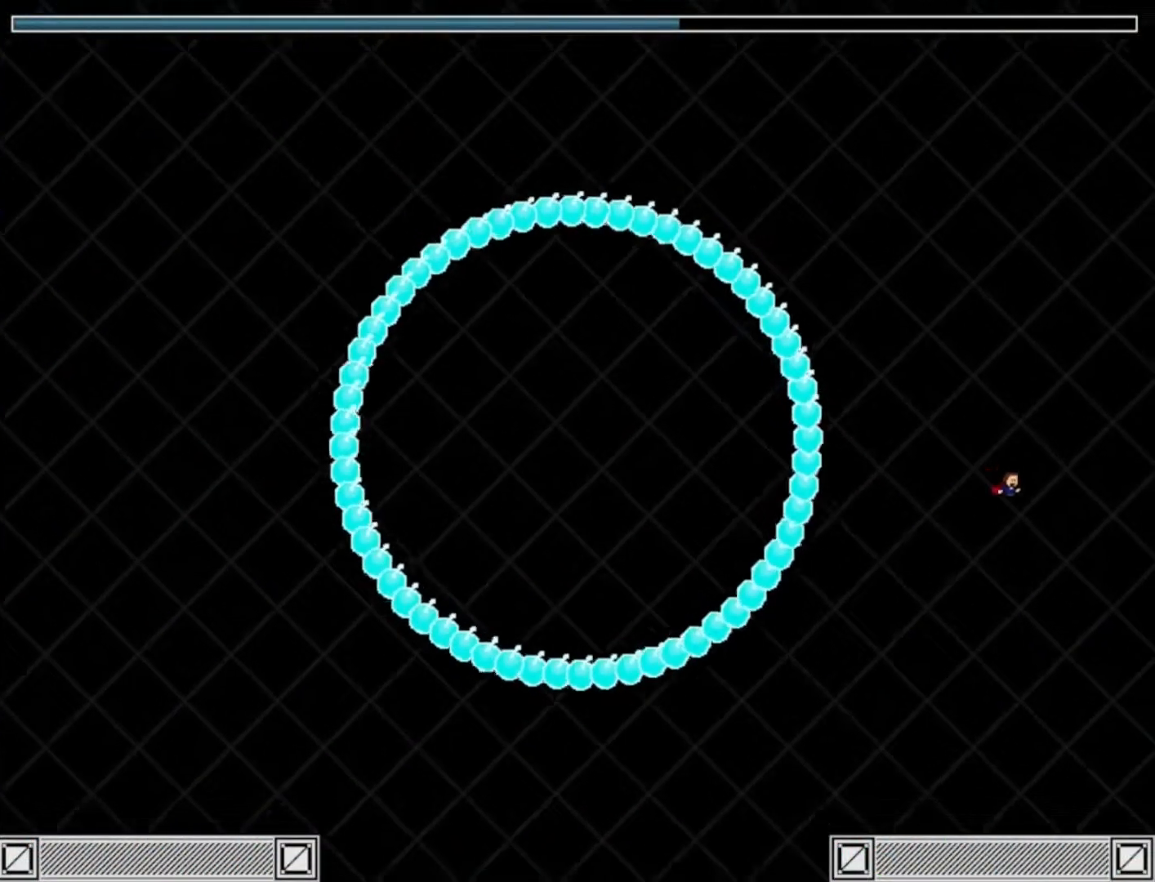
{"keys": [], "events": []}
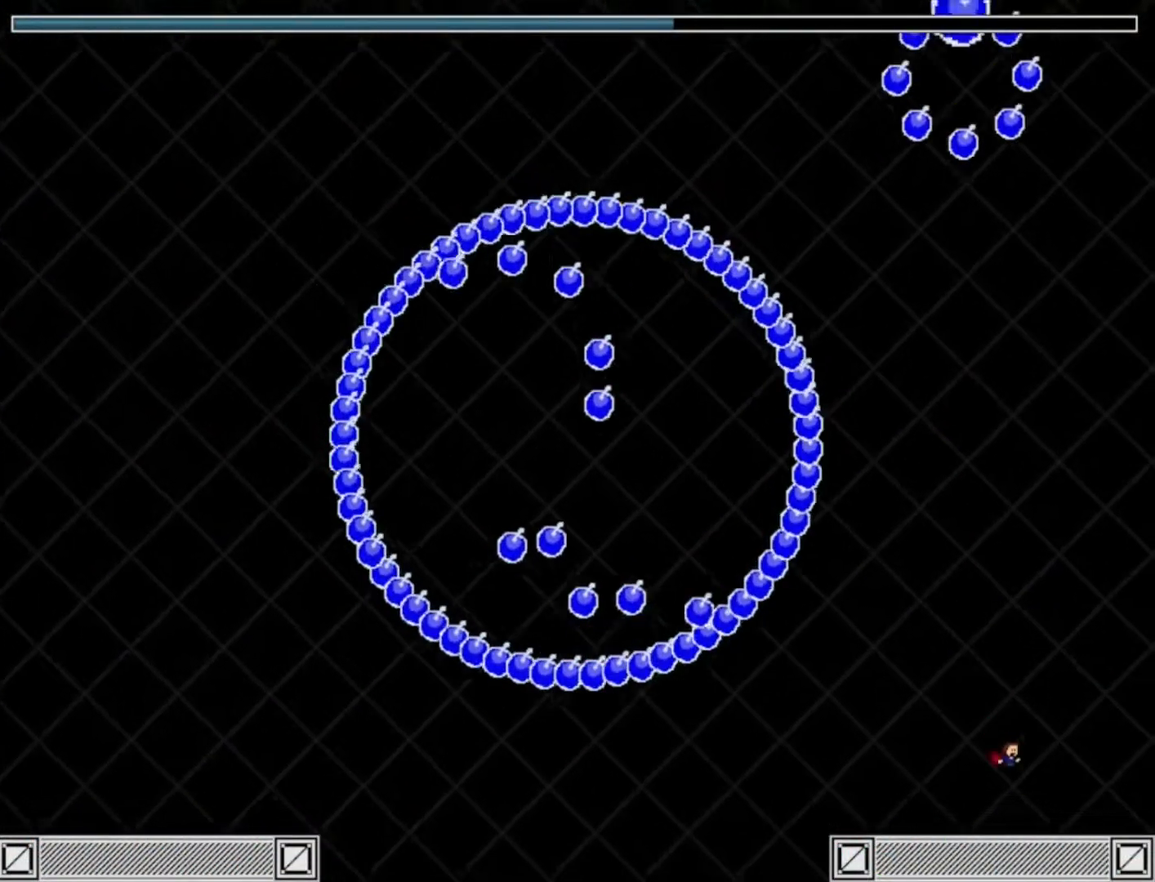
{"keys": [], "events": []}
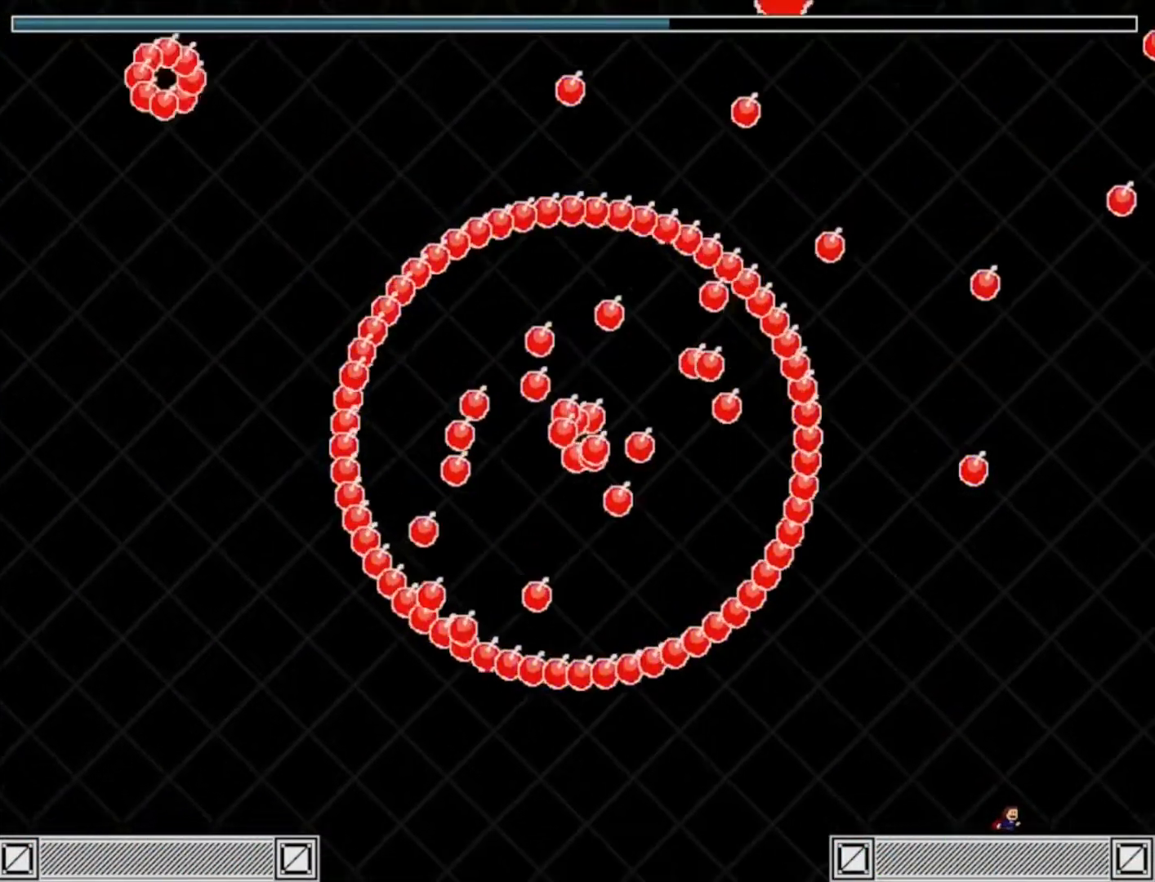
{"keys": [], "events": [[50, "left", "down"], [450, "left", "up"]]}
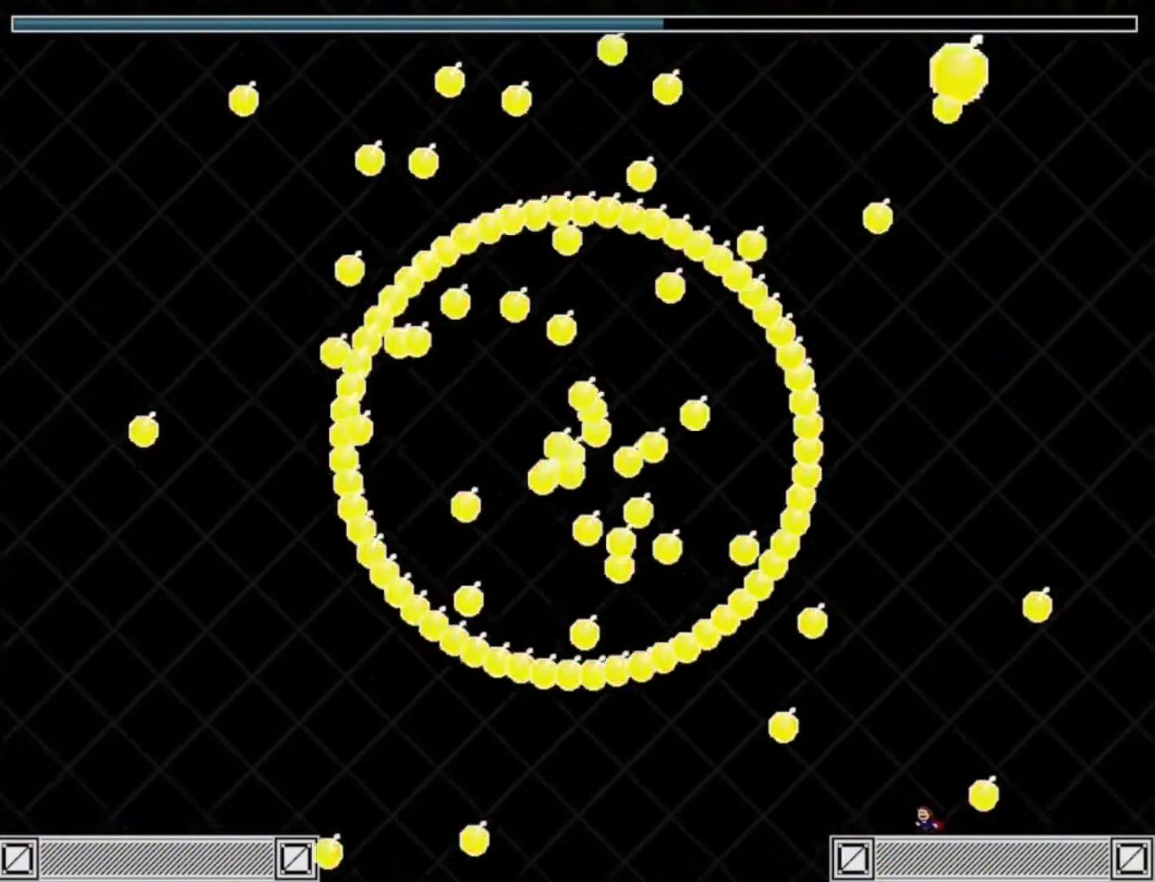
{"keys": [], "events": [[50, "right", "down"], [250, "right", "up"], [317, "left", "down"], [417, "left", "up"]]}
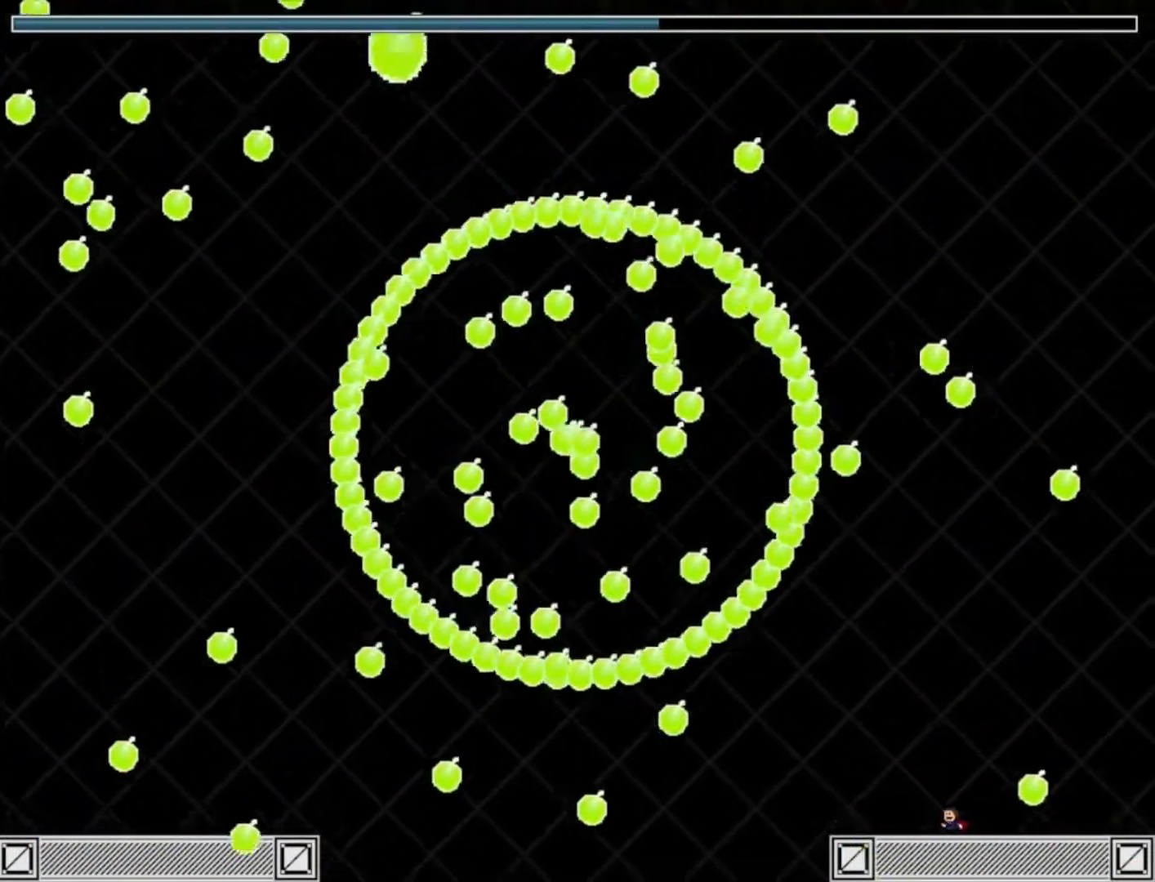
{"keys": ["right"], "events": [[17, "right", "down"]]}
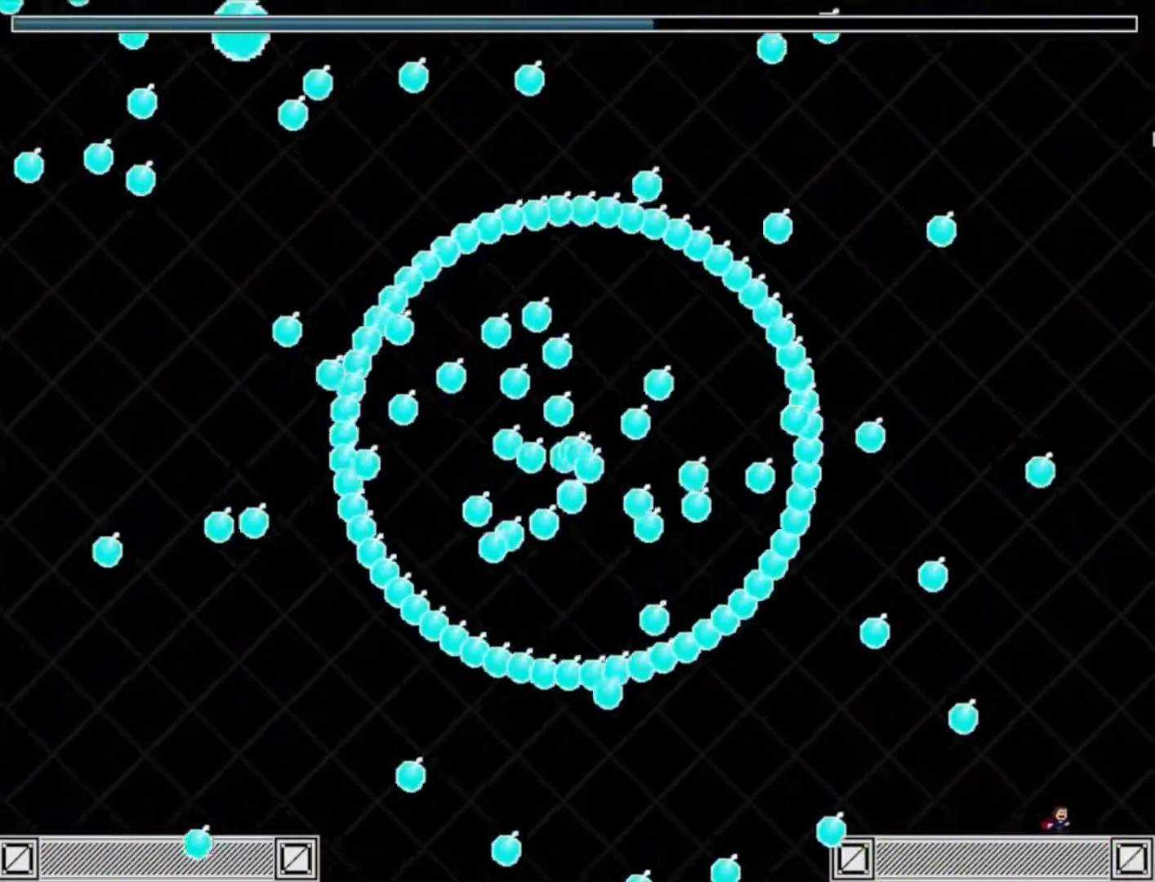
{"keys": [], "events": [[17, "right", "up"], [83, "left", "down"], [317, "left", "up"]]}
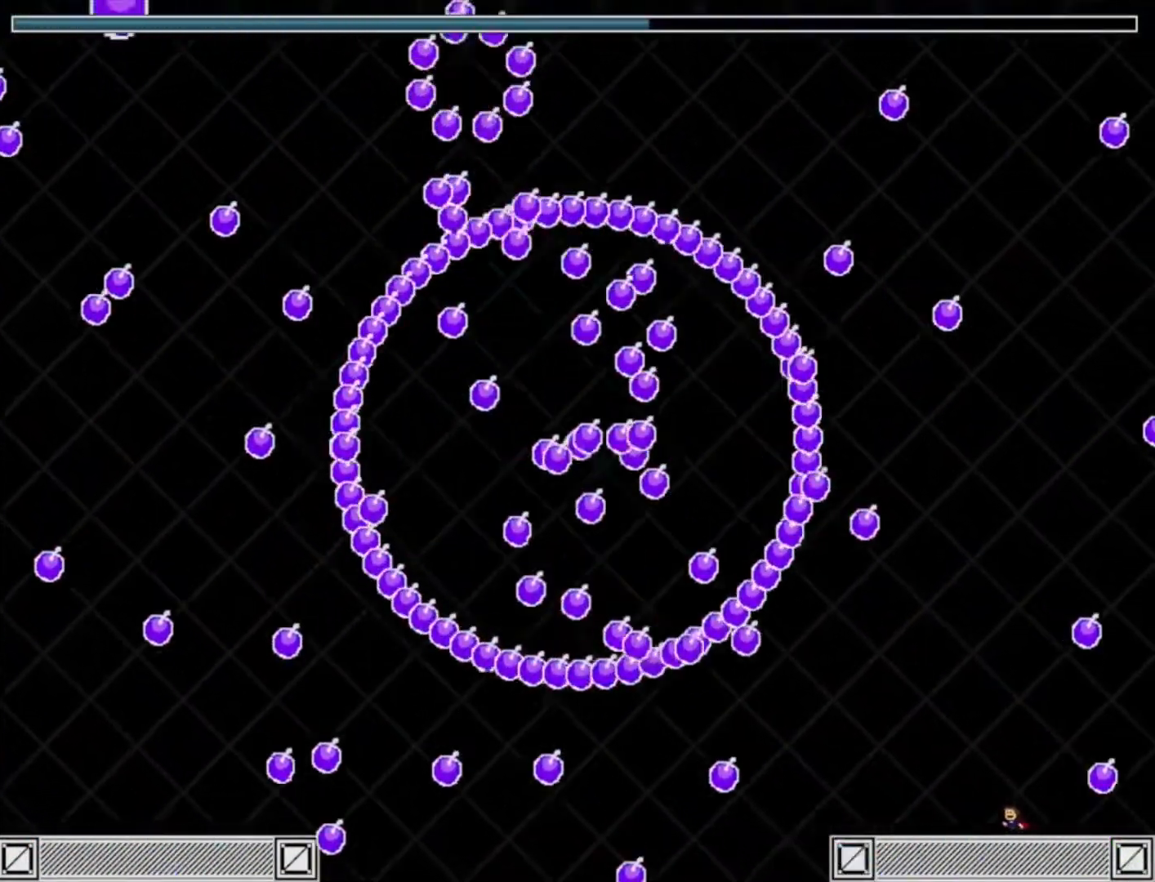
{"keys": ["shift_l"], "events": [[317, "right", "down"], [417, "shift_l", "down"], [450, "right", "up"]]}
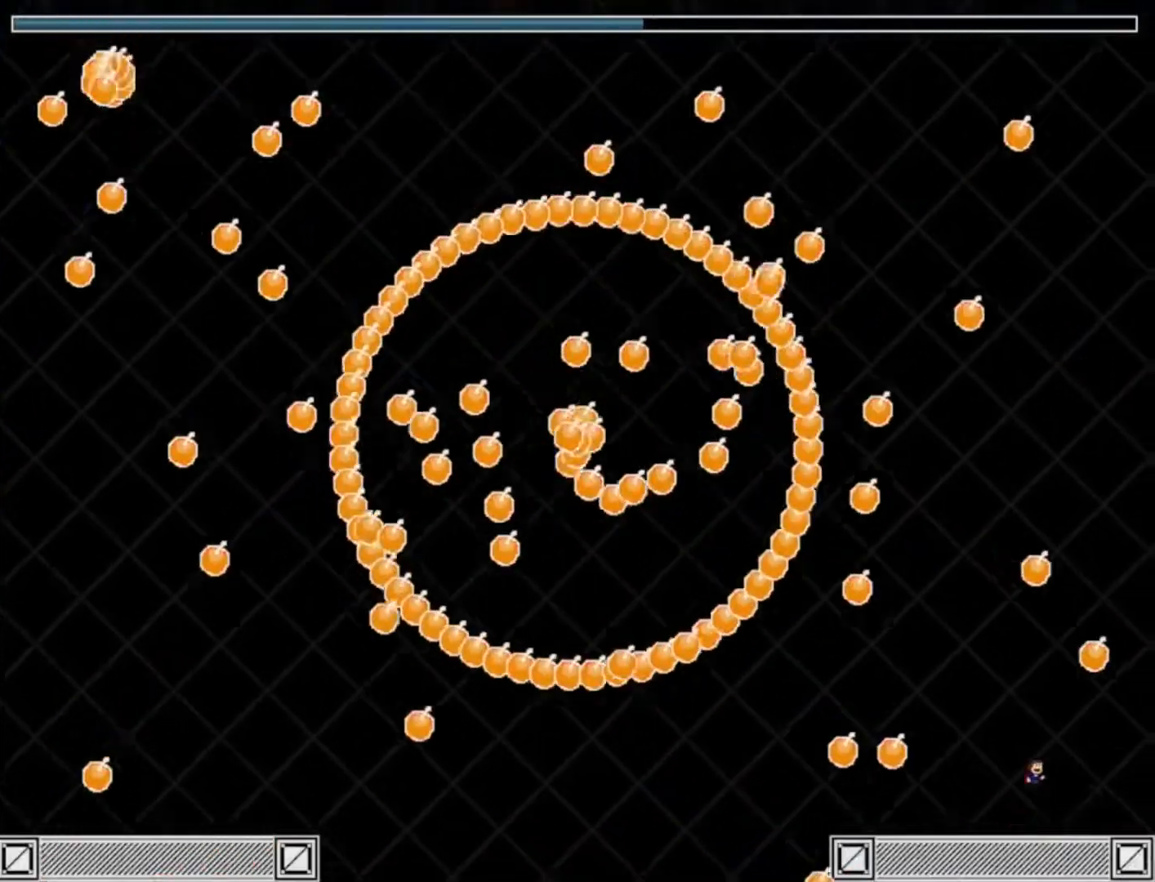
{"keys": [], "events": [[50, "shift_l", "up"]]}
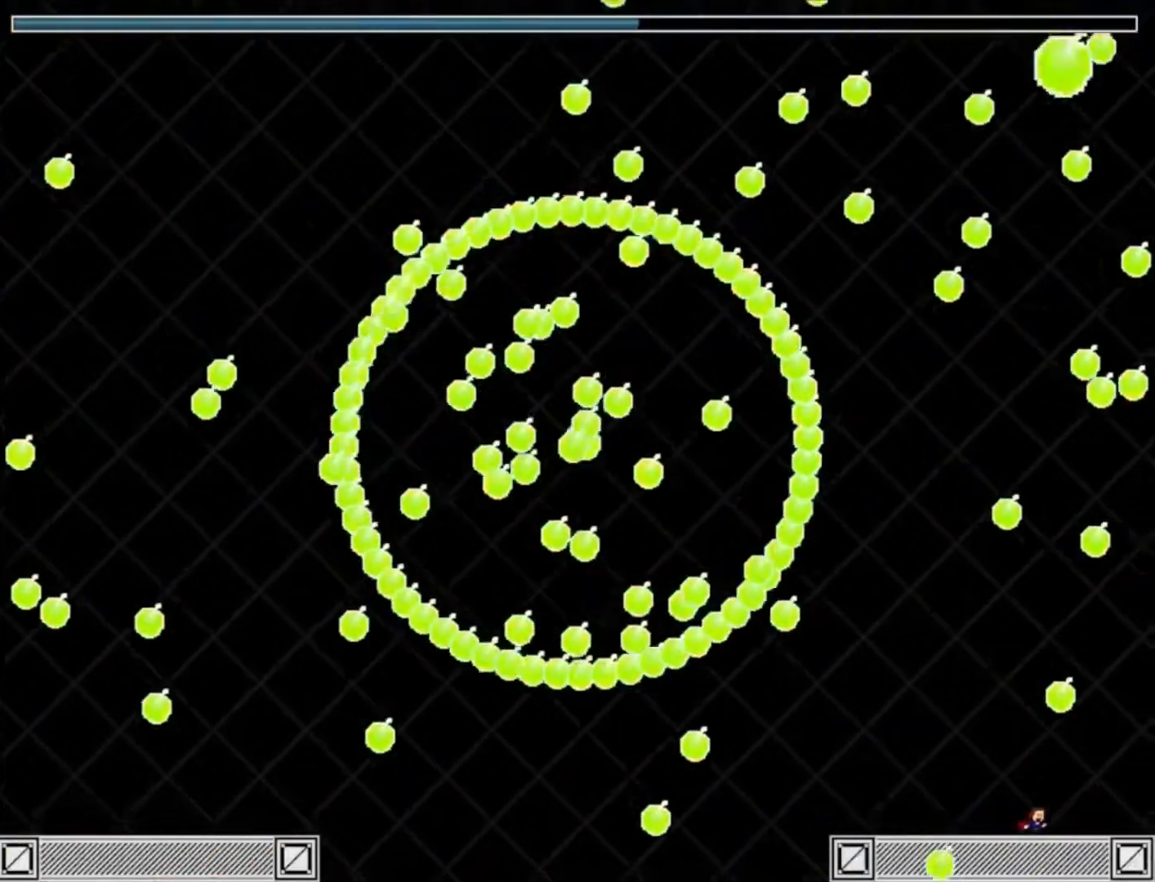
{"keys": ["left"], "events": [[117, "shift_l", "down"], [183, "right", "down"], [283, "right", "up"], [317, "shift_l", "up"], [350, "left", "down"]]}
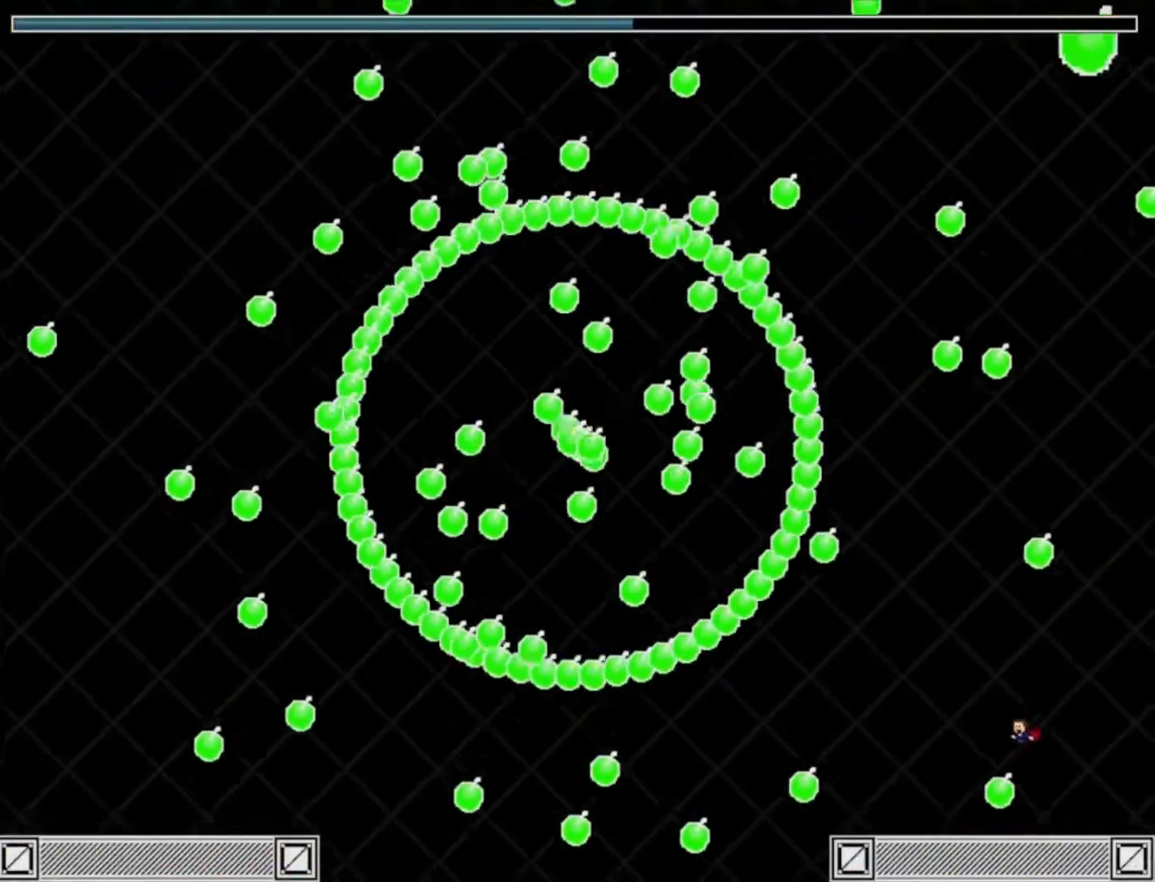
{"keys": [], "events": [[183, "left", "up"], [383, "right", "down"], [450, "right", "up"]]}
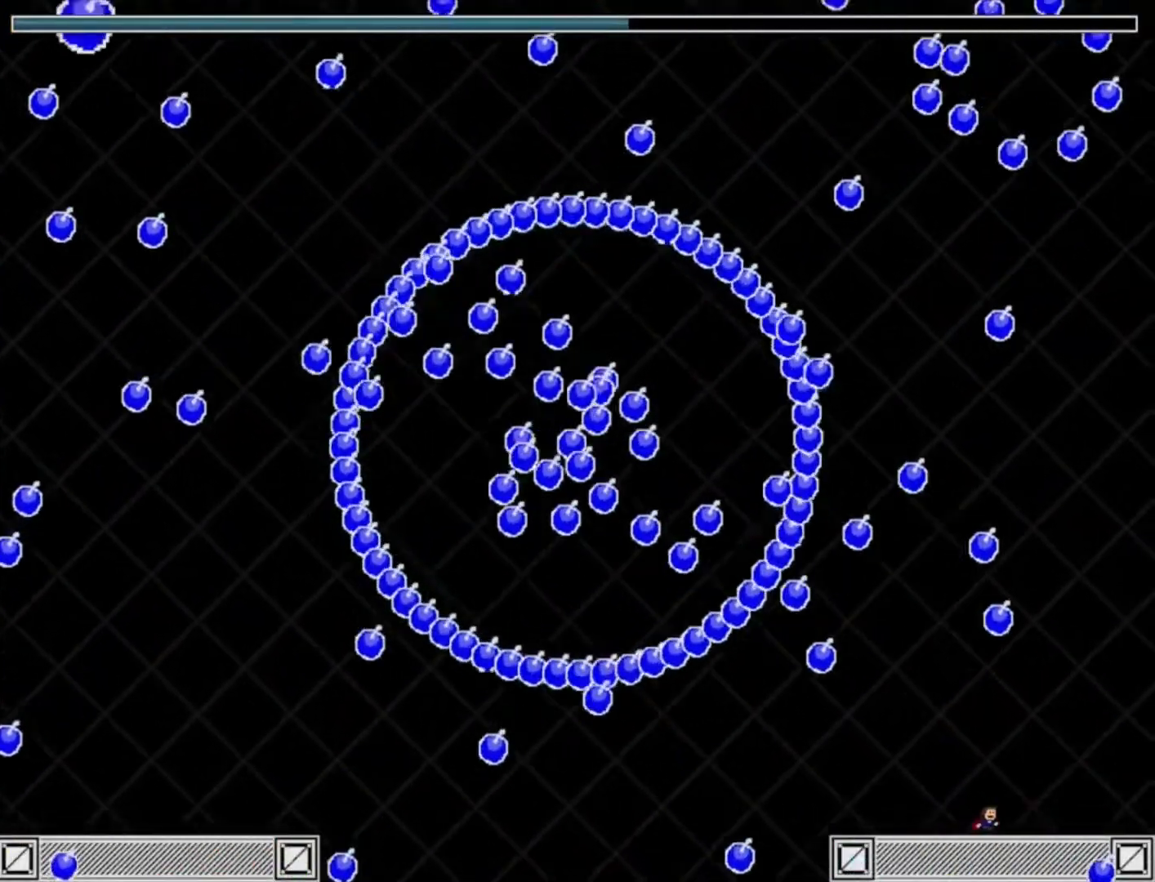
{"keys": [], "events": [[117, "left", "down"], [317, "left", "up"]]}
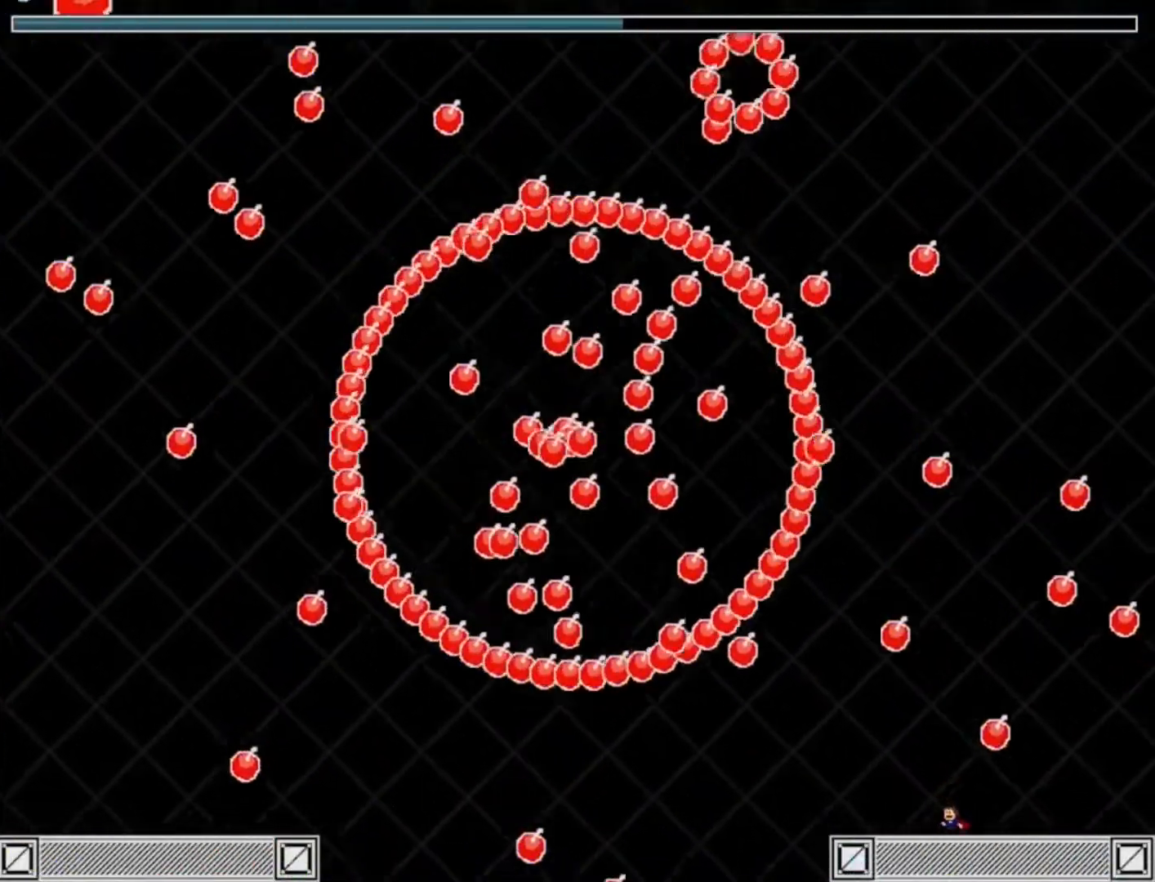
{"keys": [], "events": [[17, "right", "down"], [350, "shift_l", "down"], [417, "right", "up"], [483, "shift_l", "up"]]}
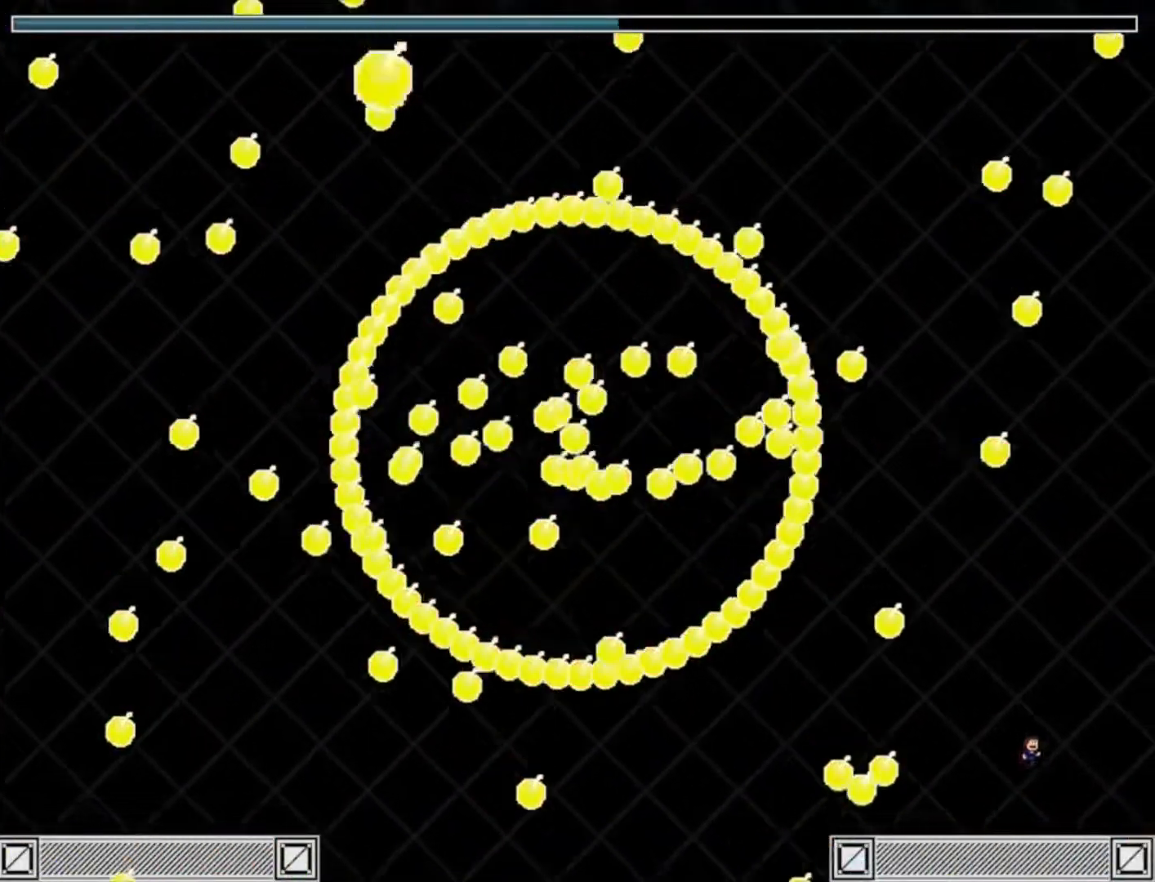
{"keys": ["right"], "events": [[83, "left", "down"], [250, "left", "up"], [383, "right", "down"]]}
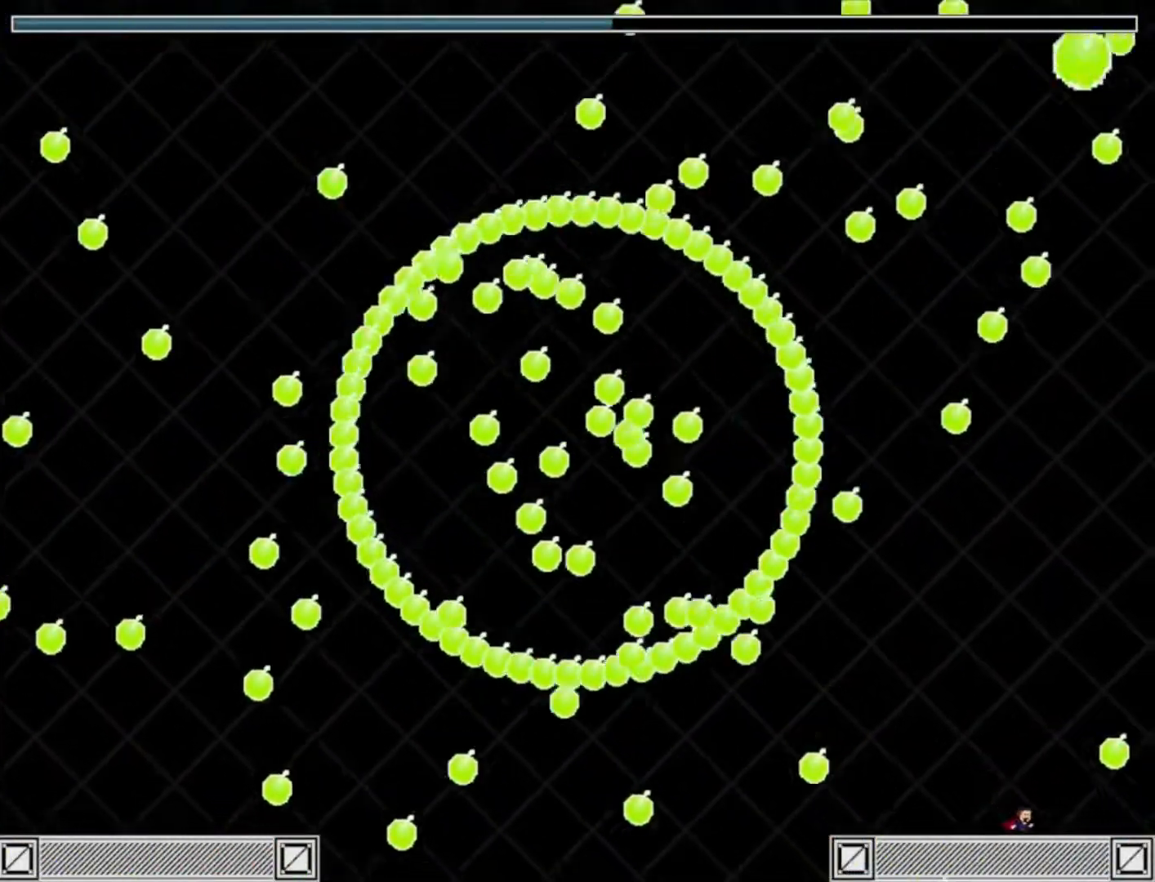
{"keys": ["left"], "events": [[83, "shift_l", "down"], [117, "right", "up"], [317, "shift_l", "up"], [417, "left", "down"]]}
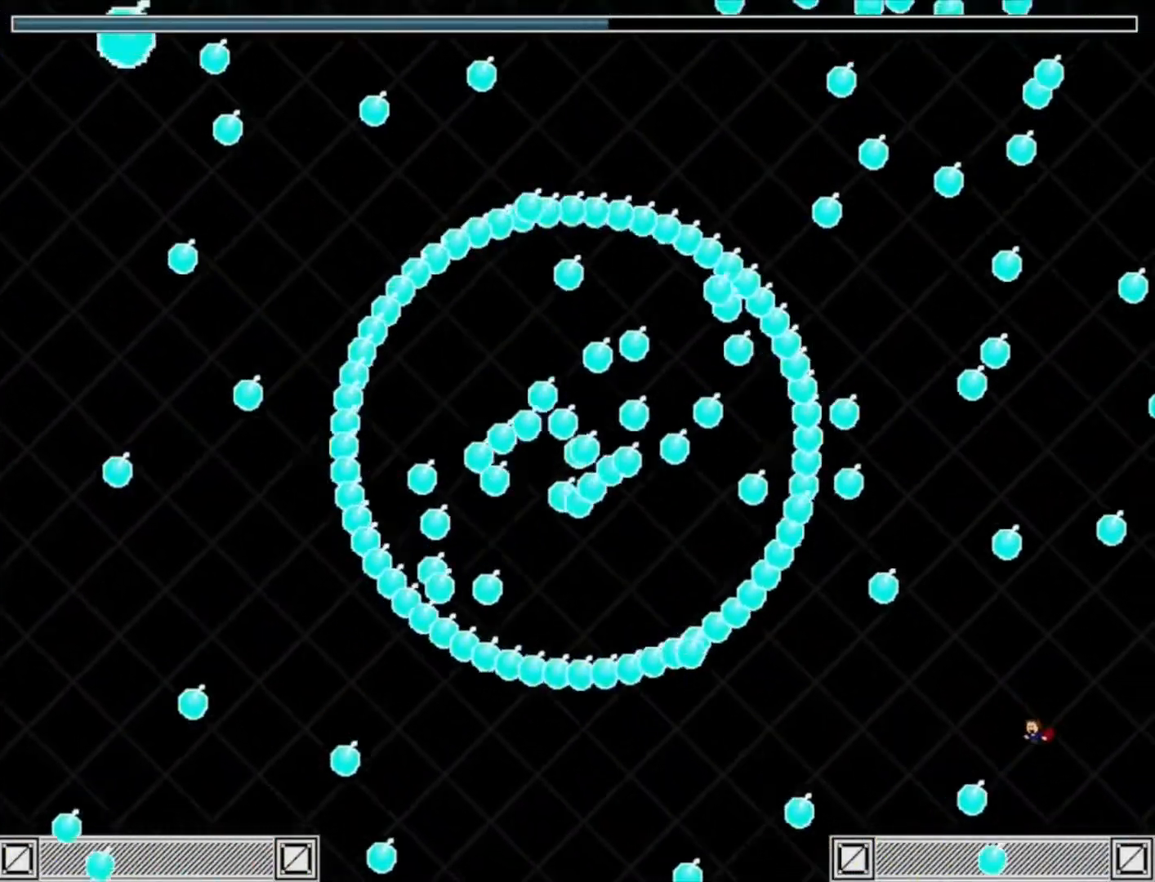
{"keys": [], "events": [[183, "left", "up"], [350, "right", "down"], [450, "right", "up"]]}
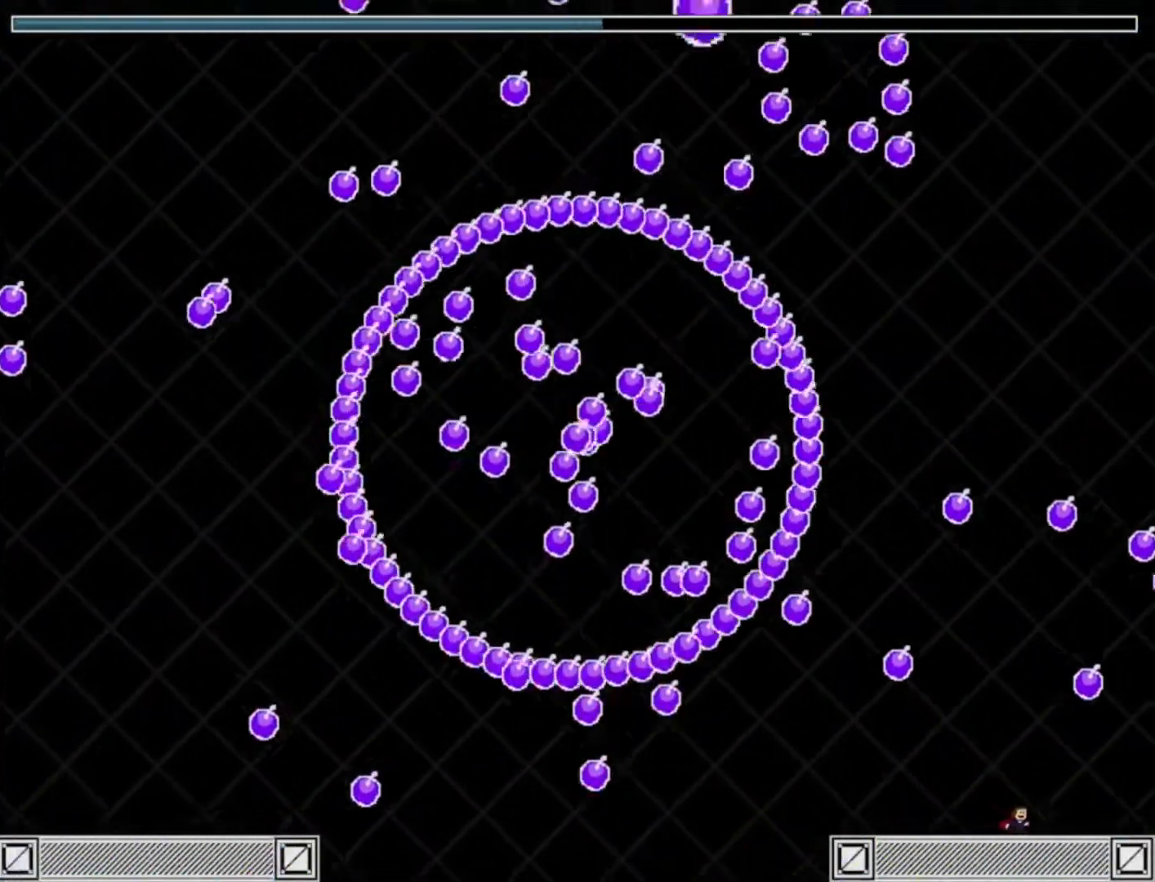
{"keys": [], "events": [[17, "right", "down"], [117, "right", "up"], [183, "right", "down"], [250, "shift_l", "down"], [383, "right", "up"], [483, "shift_l", "up"]]}
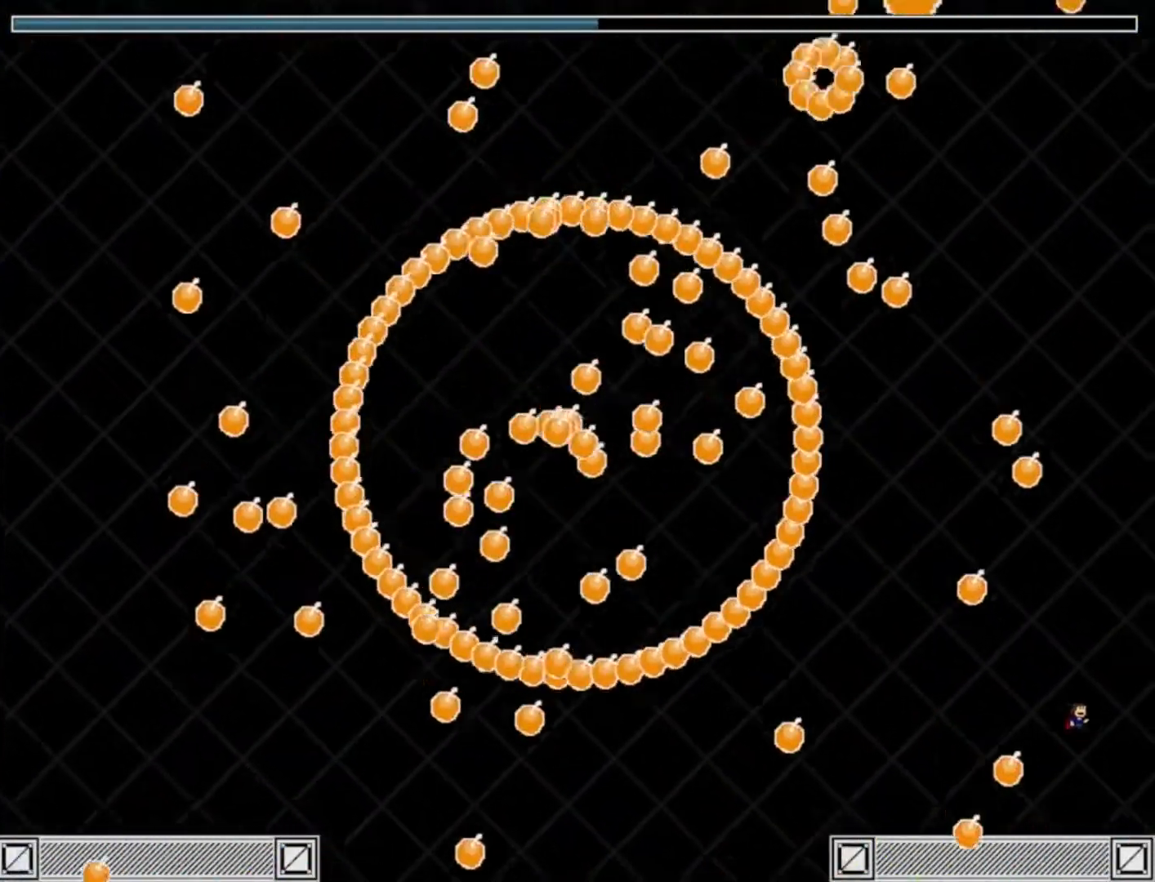
{"keys": [], "events": [[17, "left", "down"], [250, "left", "up"]]}
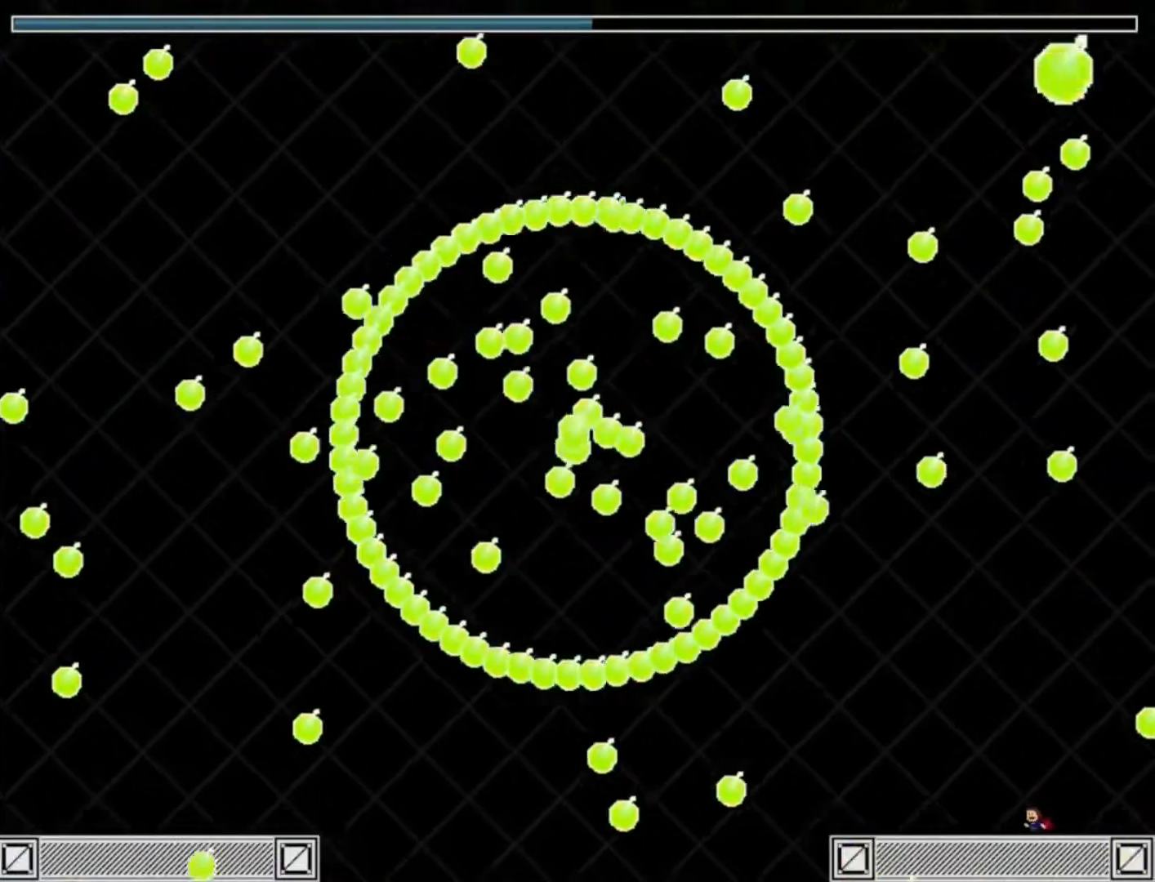
{"keys": ["right"], "events": [[450, "right", "down"]]}
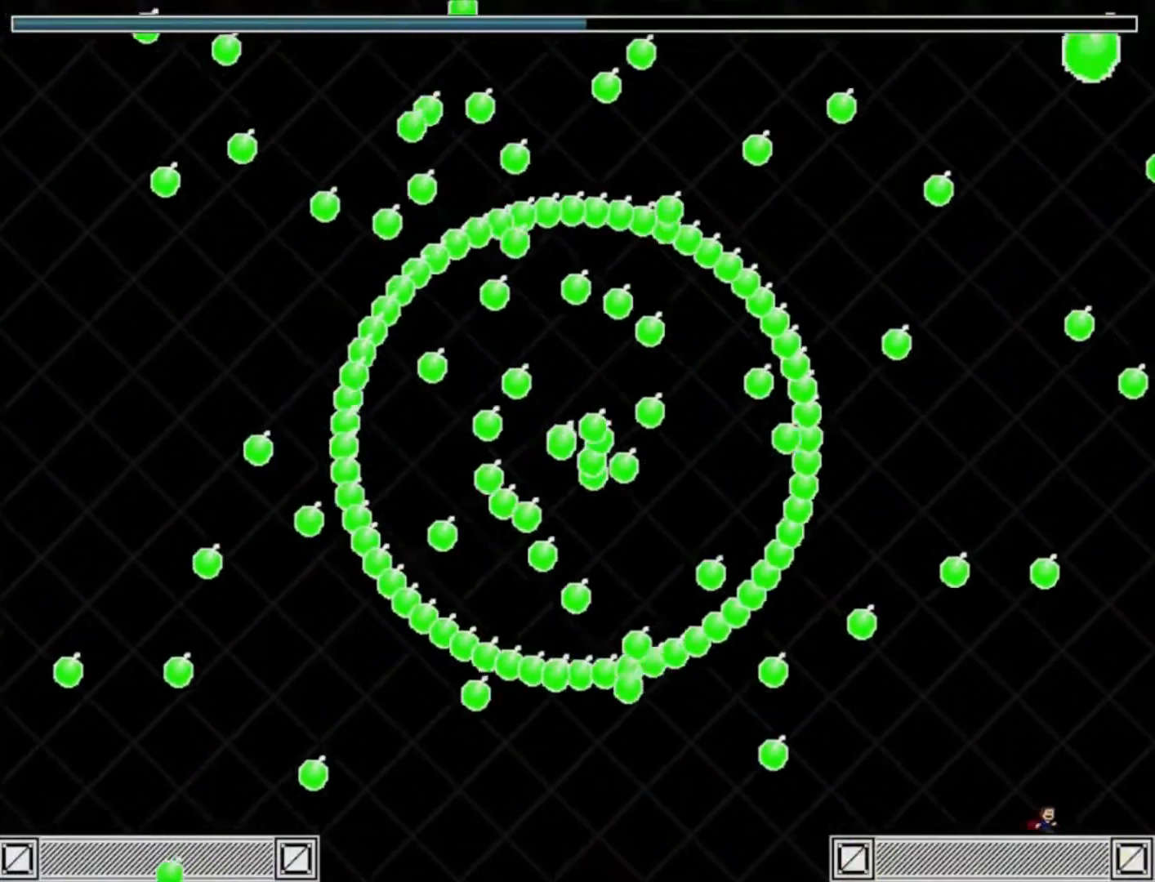
{"keys": ["left"], "events": [[117, "right", "up"], [417, "left", "down"]]}
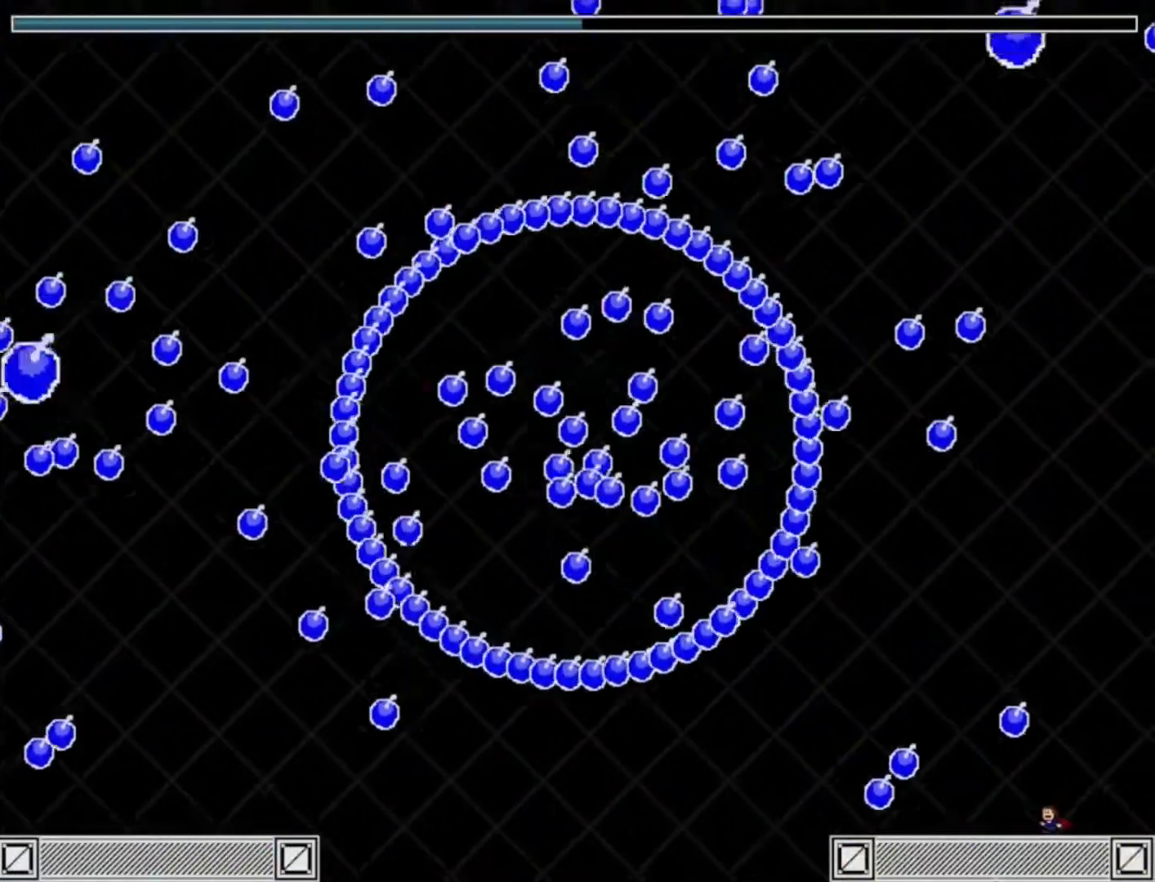
{"keys": ["right"], "events": [[17, "left", "up"], [83, "left", "down"], [117, "shift_l", "down"], [183, "shift_l", "up"], [283, "left", "up"], [383, "right", "down"]]}
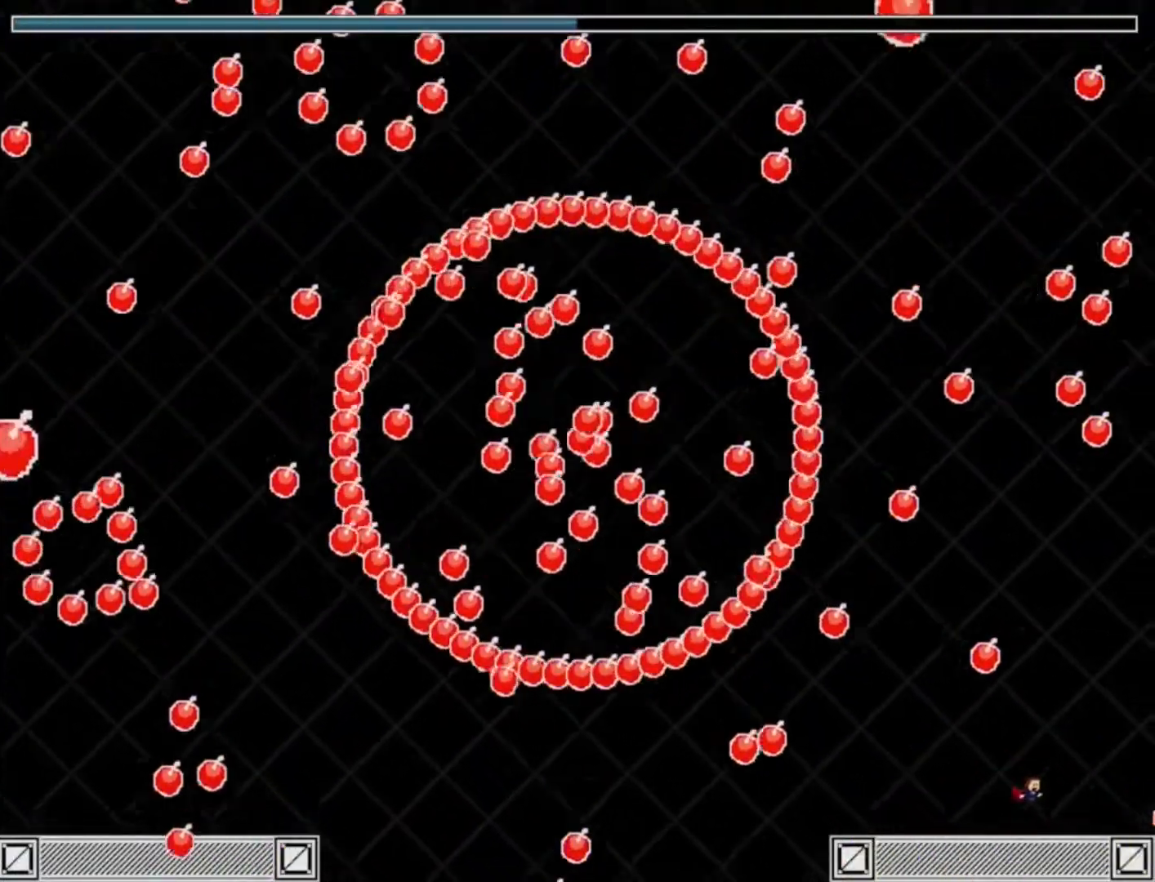
{"keys": [], "events": [[17, "right", "up"]]}